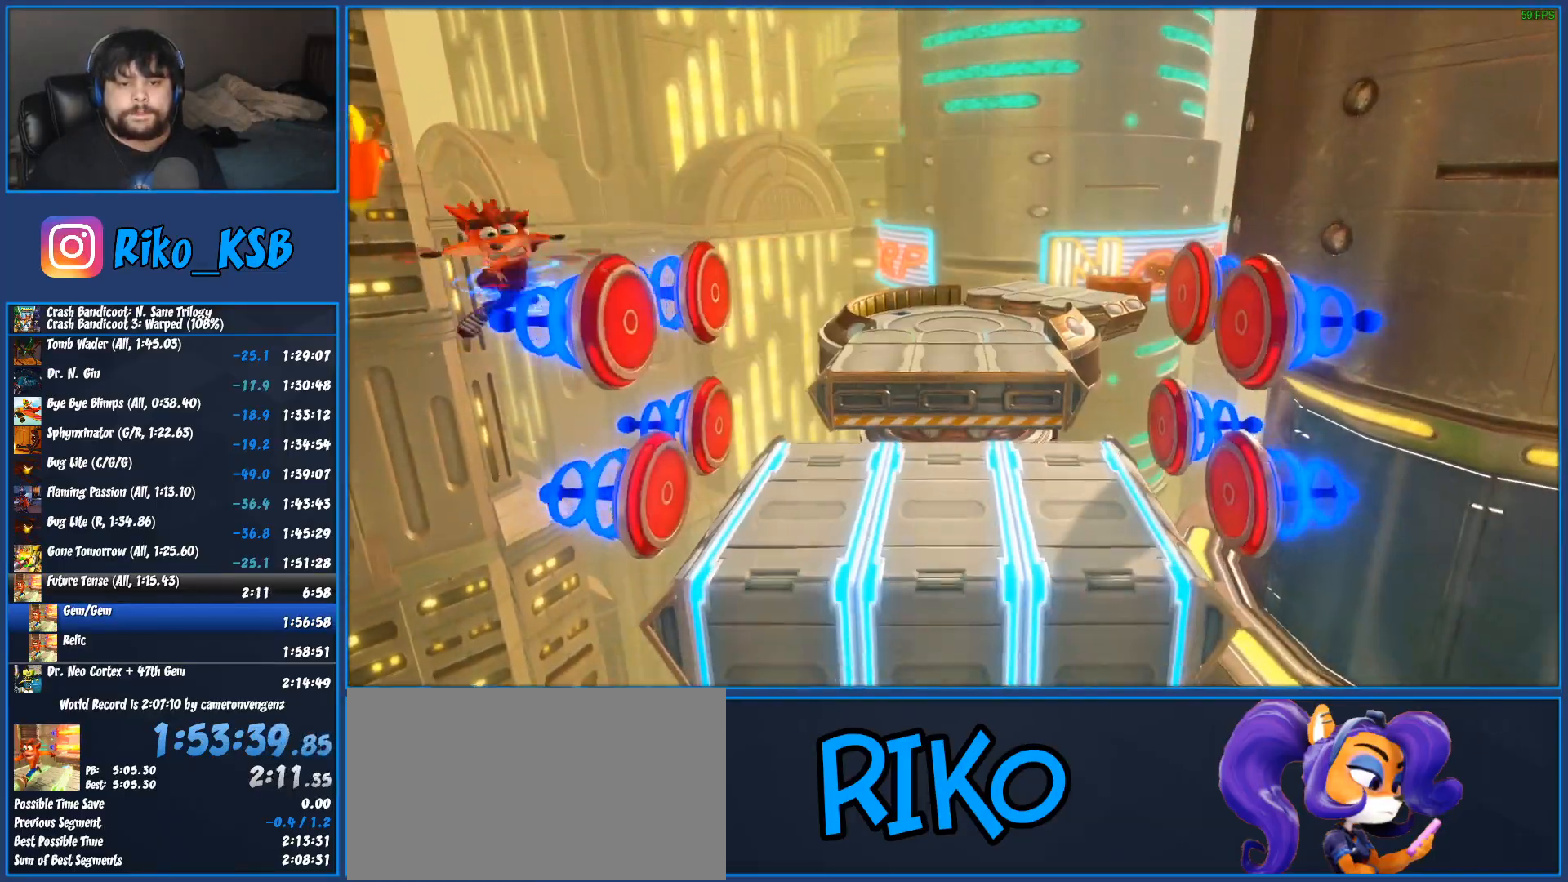
Gameplay with a controller (PlayStation layout); each line is a JSON object with the inputs held at the frame after it. "button_events" lists button changes between this image and that frame as [ms after this image, input, new state], when the widget could be followed in between (sticks are given only as held states). Not read: R3 right_stick.
{"buttons": [], "left_stick": "up", "button_events": [[67, "SQUARE", "down"], [150, "SQUARE", "up"], [217, "SQUARE", "down"], [300, "SQUARE", "up"], [383, "SQUARE", "down"], [450, "SQUARE", "up"]]}
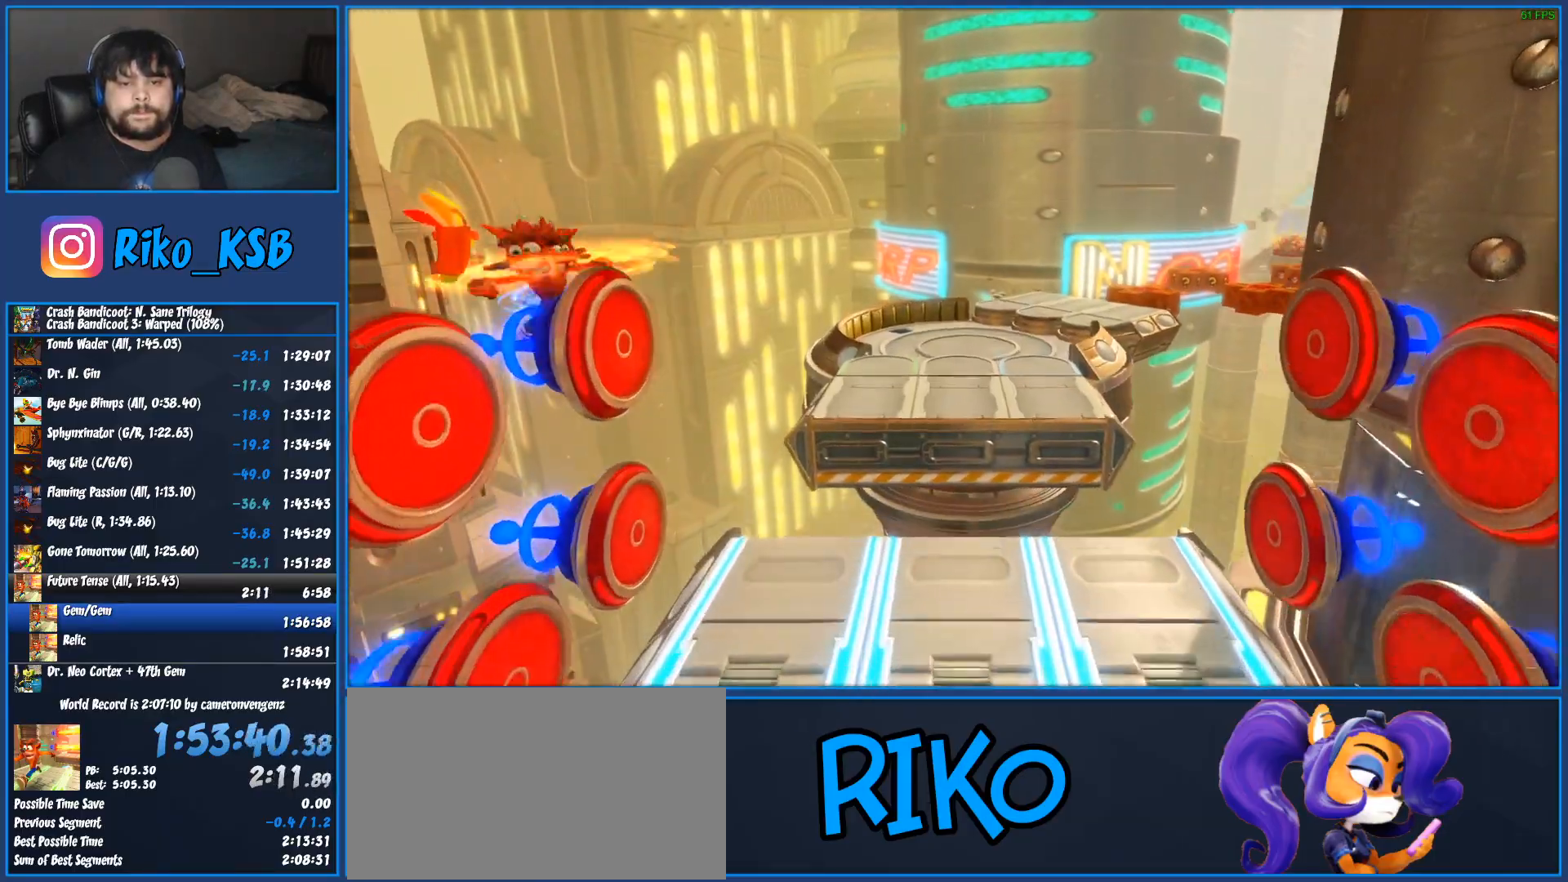
{"buttons": ["TRIANGLE"], "left_stick": "up", "button_events": [[283, "TRIANGLE", "down"], [367, "TRIANGLE", "up"], [450, "TRIANGLE", "down"]]}
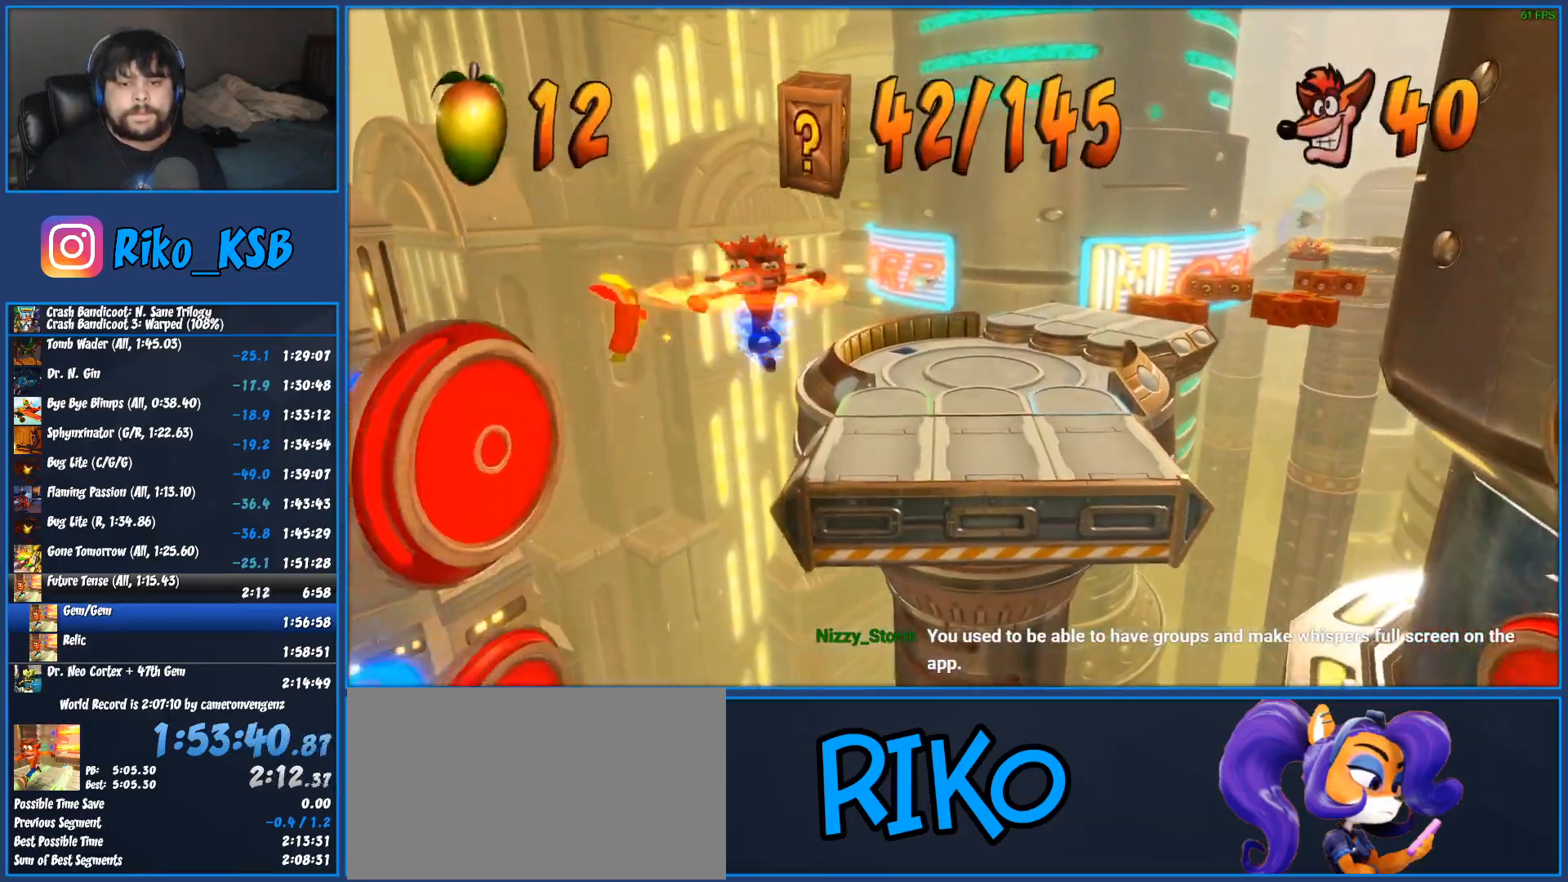
{"buttons": [], "left_stick": "up-right", "button_events": [[17, "TRIANGLE", "up"], [83, "TRIANGLE", "down"], [183, "TRIANGLE", "up"]]}
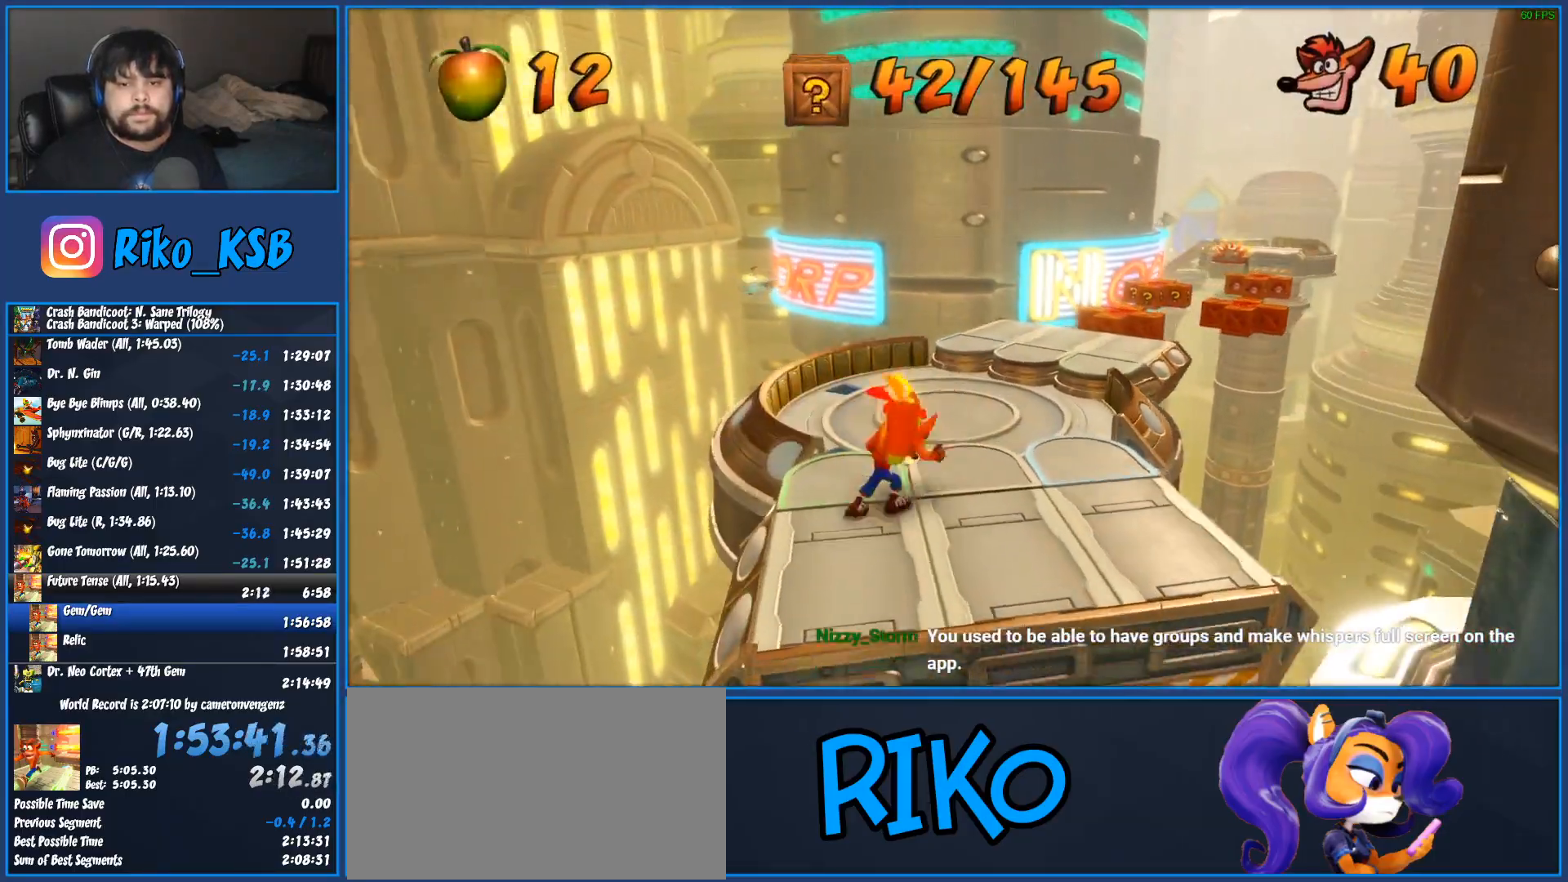
{"buttons": [], "left_stick": "up", "button_events": [[50, "R1", "down"], [167, "R1", "up"], [200, "SQUARE", "down"], [367, "SQUARE", "up"]]}
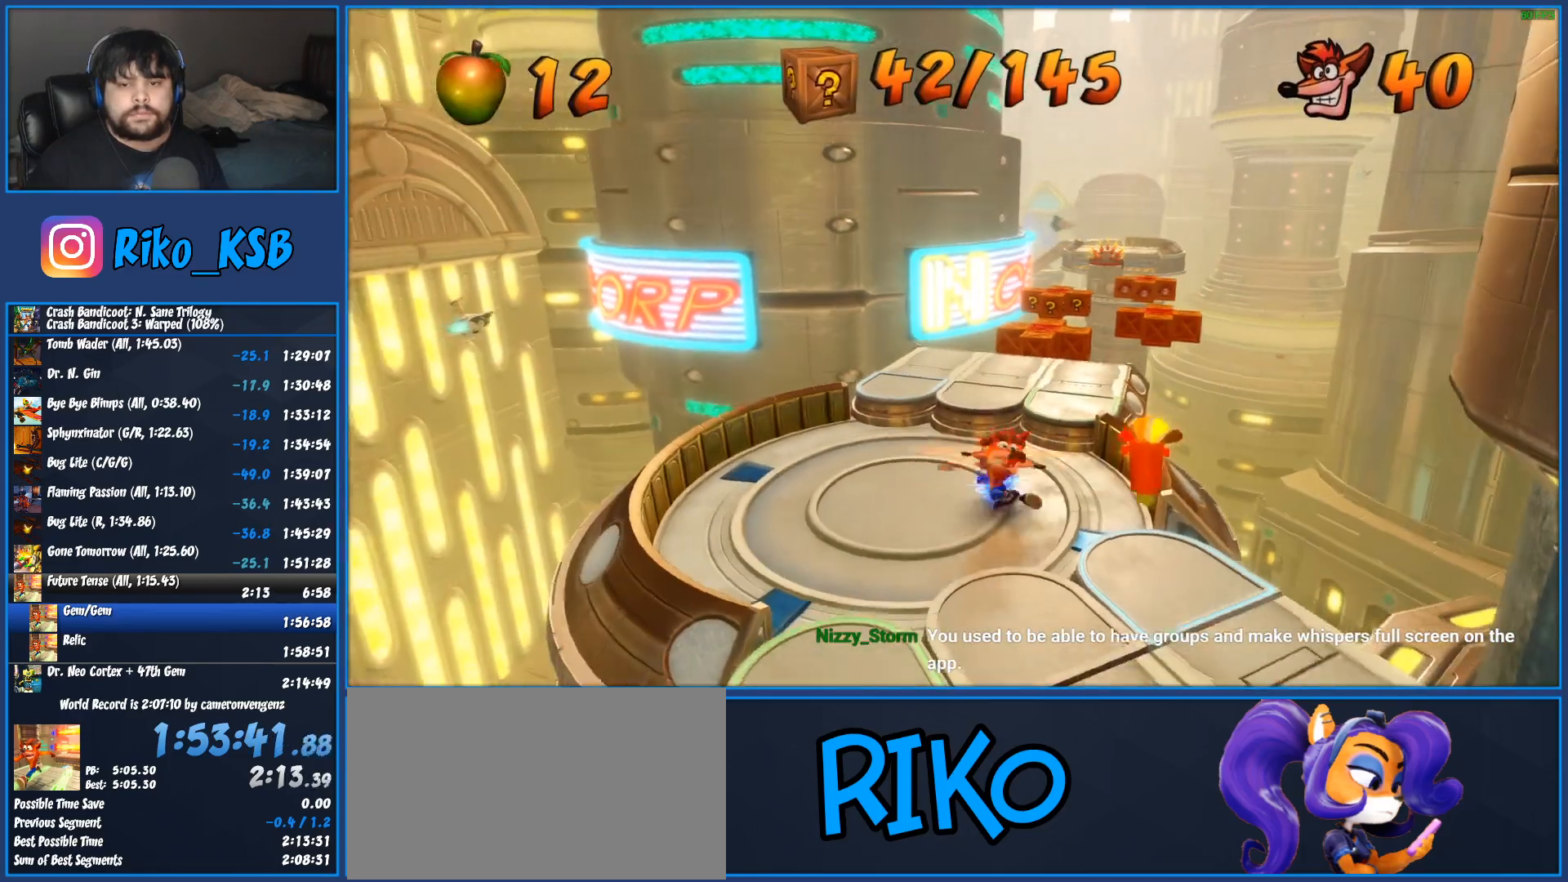
{"buttons": [], "left_stick": "up", "button_events": [[133, "R1", "down"], [267, "R1", "up"], [333, "SQUARE", "down"], [500, "SQUARE", "up"]]}
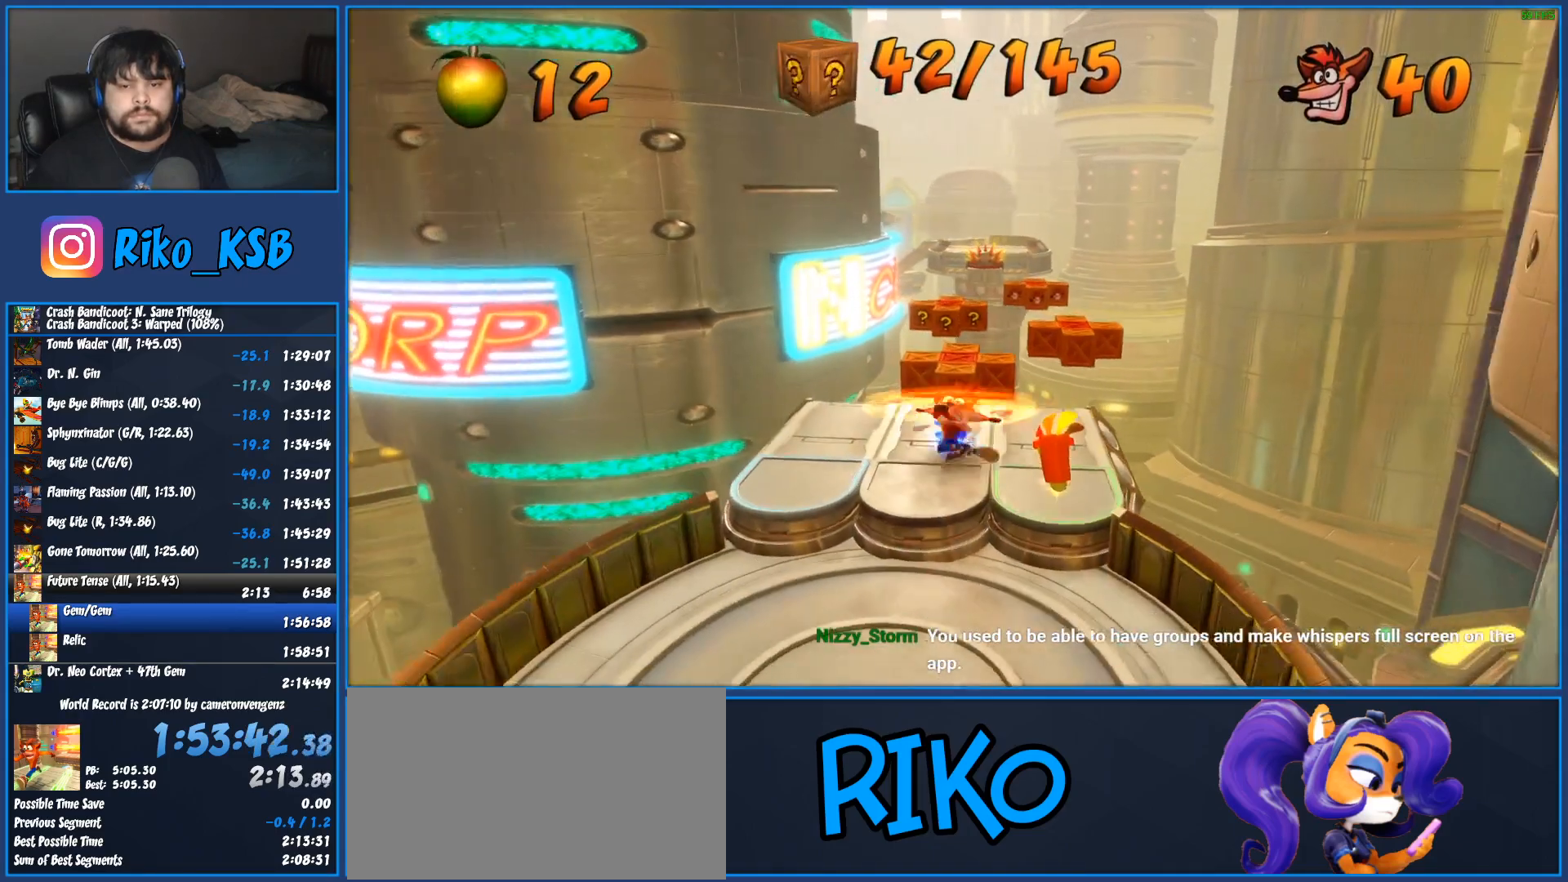
{"buttons": [], "left_stick": "up", "button_events": [[267, "CROSS", "down"], [467, "CROSS", "up"]]}
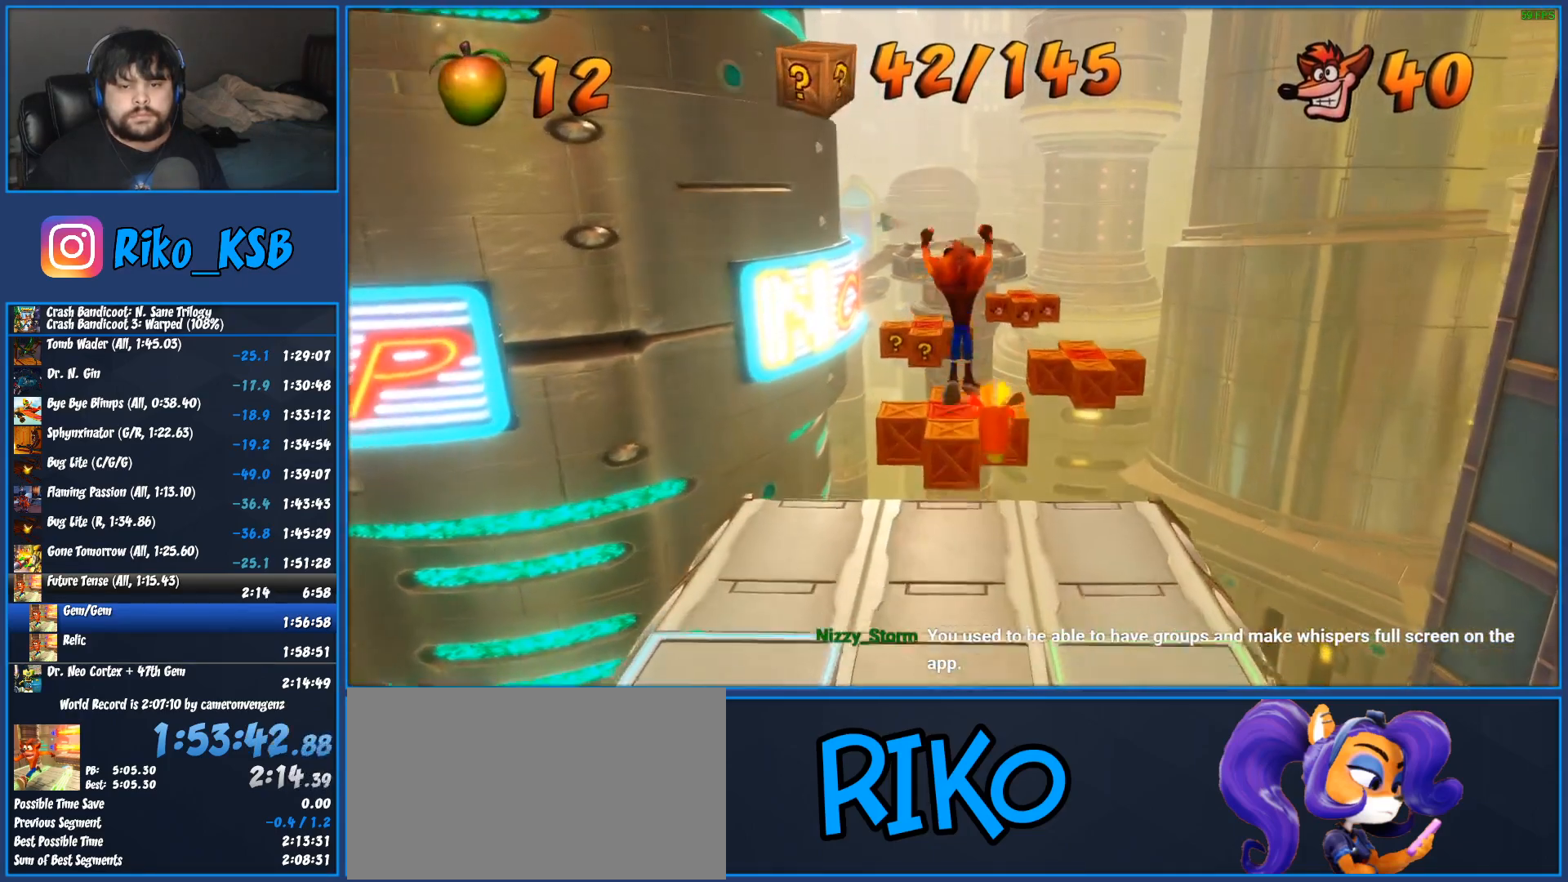
{"buttons": [], "left_stick": "up-right", "button_events": []}